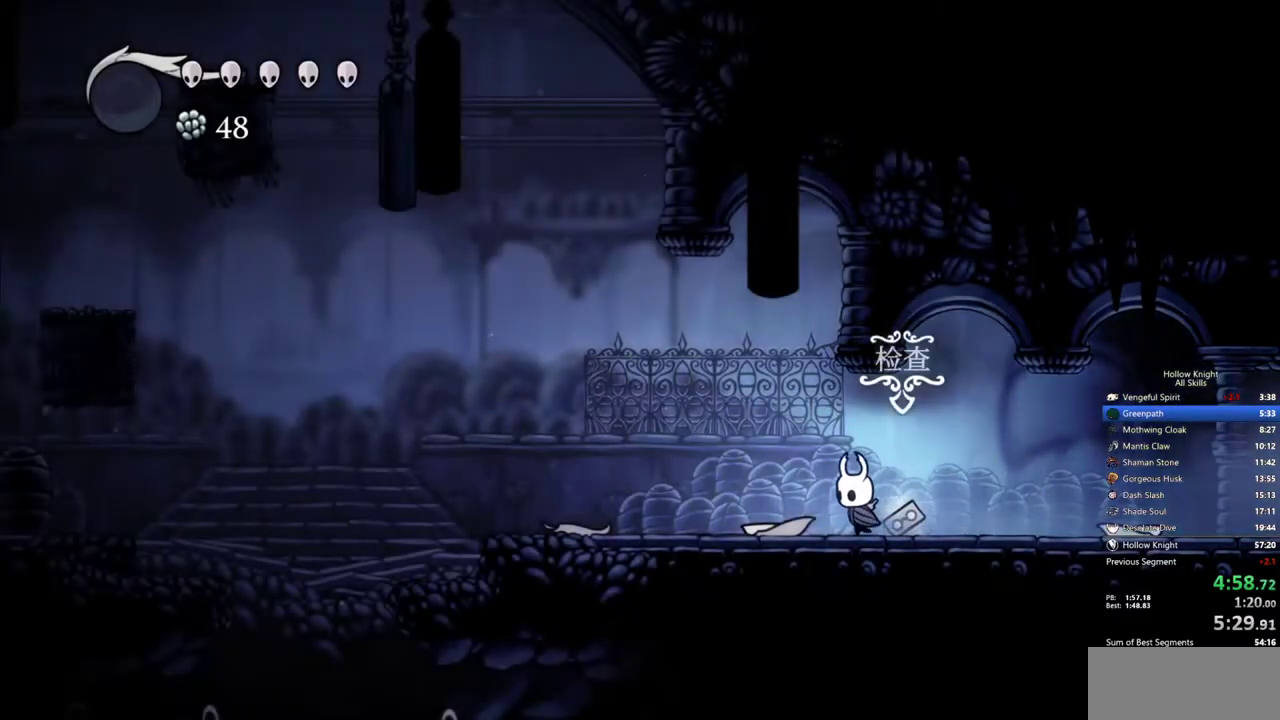
Gameplay with keyboard; each line is a JSON object with the keys held at the frame after it. "events" lists presses ("down") and releases ("up") of "cdash", "dash", "dnail", "down", "heal", "inv", "jump", "left", "nail", "right", "spell" and "up" between this image and that frame as [ms after this image, input, new state], when the widget could be followed in between. No other keys are recorded. Mouse input is not recorded. Key names are as the overlay labels them; some are game actions (e.g. jump) rather than physical keys.
{"keys": ["left"], "events": []}
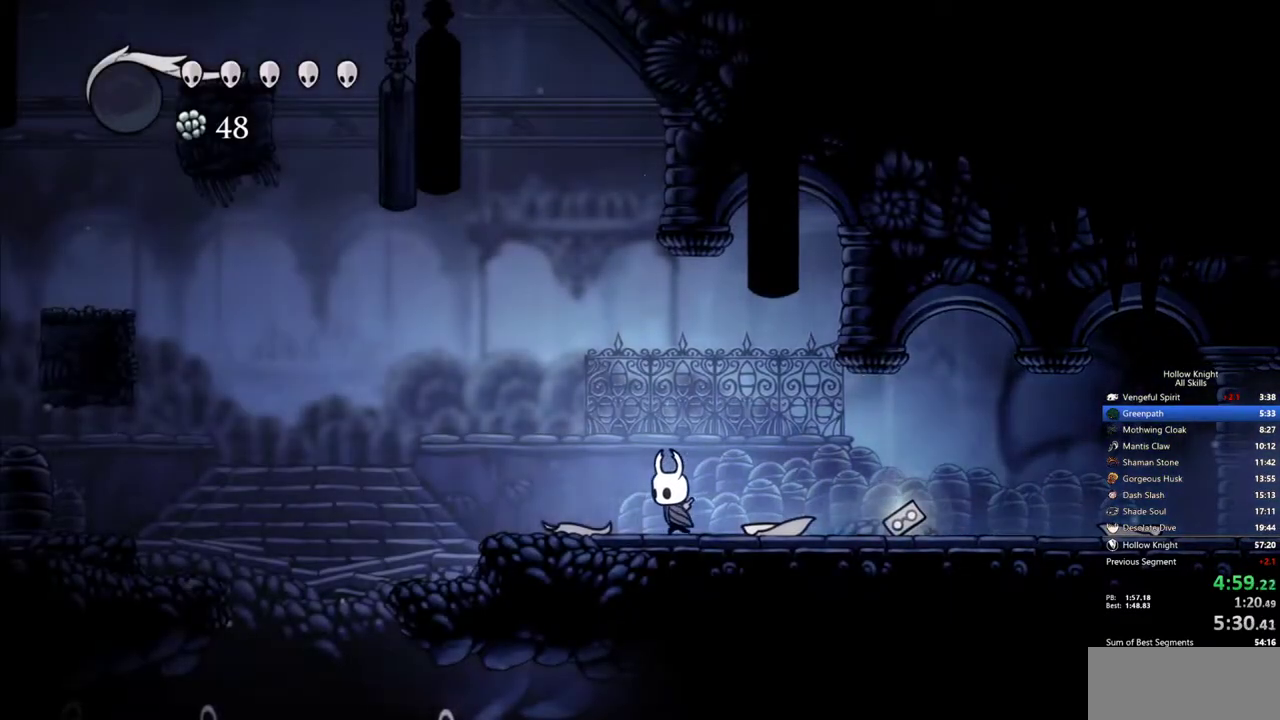
{"keys": ["left"], "events": []}
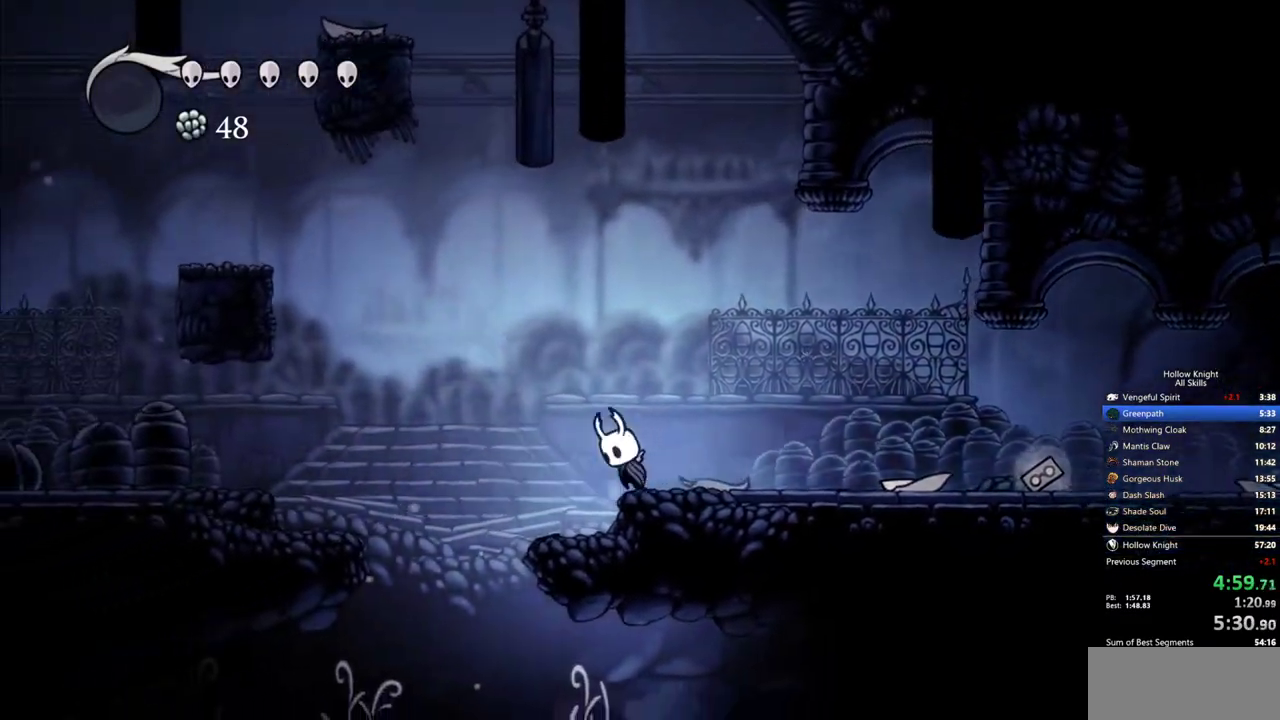
{"keys": ["jump", "left"], "events": [[33, "jump", "down"]]}
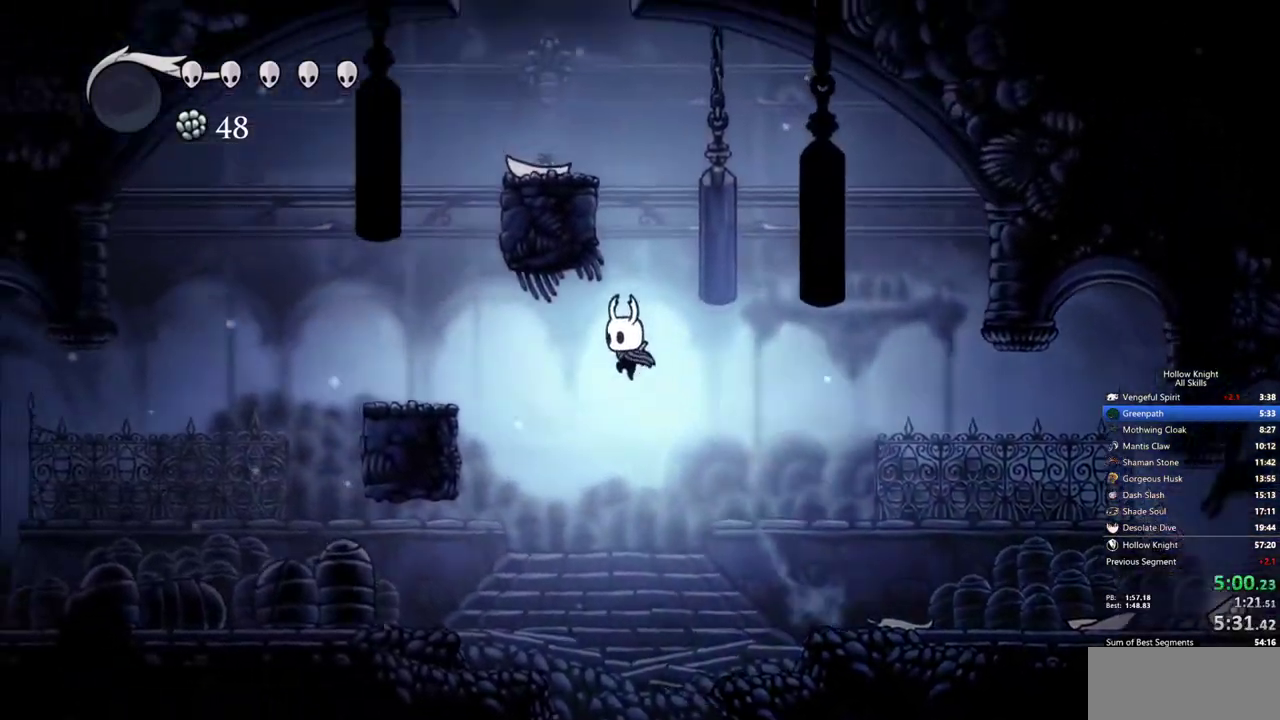
{"keys": ["jump"], "events": [[83, "jump", "up"], [500, "jump", "down"], [500, "left", "up"]]}
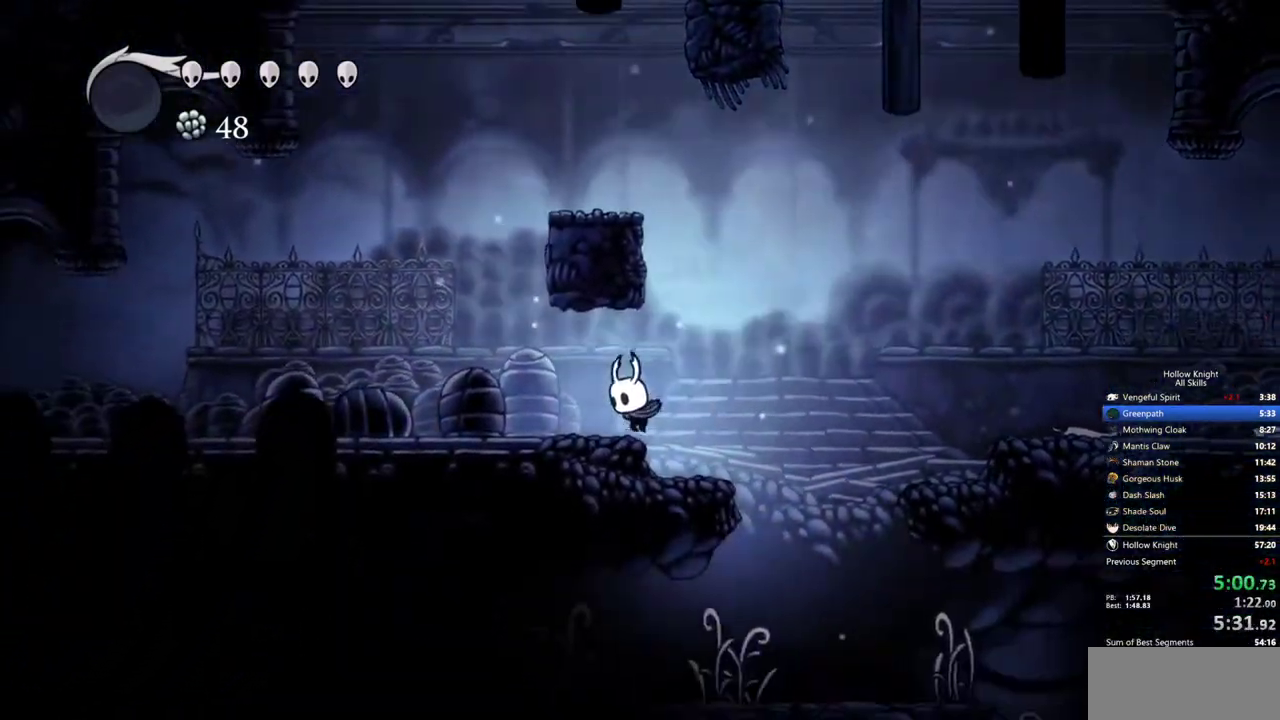
{"keys": ["left"], "events": [[50, "right", "down"], [233, "left", "down"], [283, "right", "up"], [483, "jump", "up"]]}
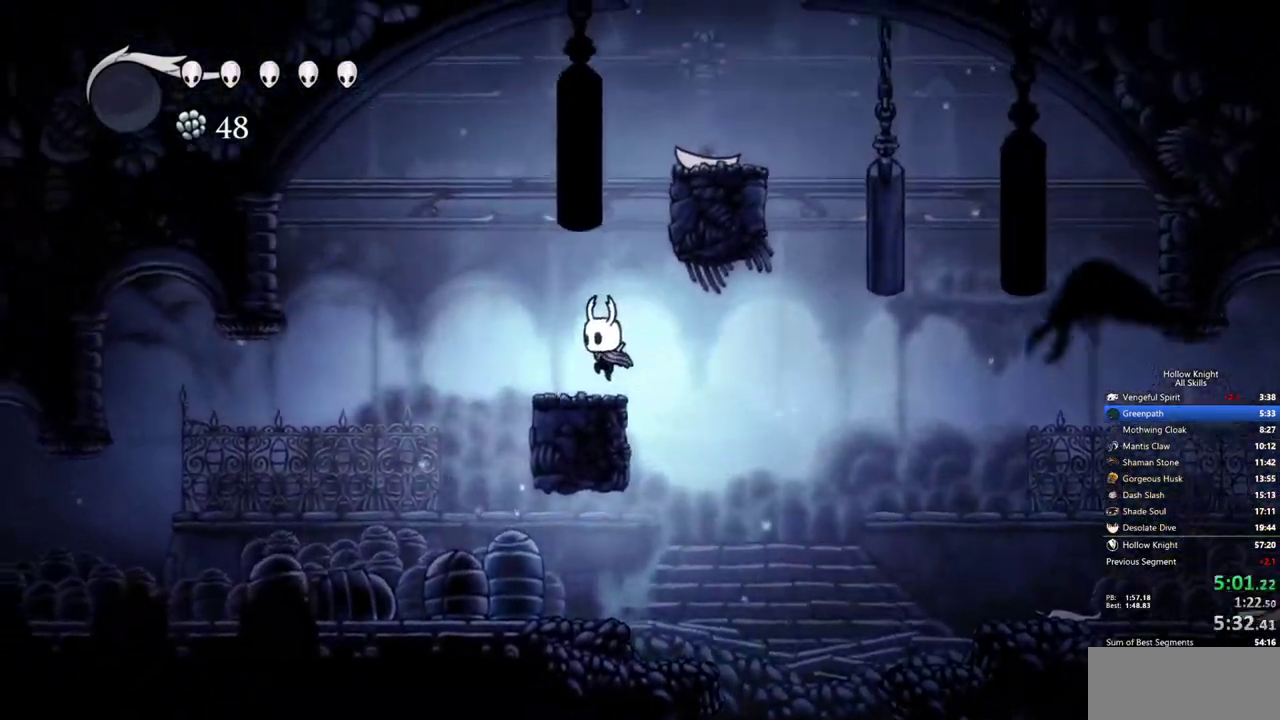
{"keys": ["jump", "right"], "events": [[167, "jump", "down"], [167, "left", "up"], [267, "right", "down"]]}
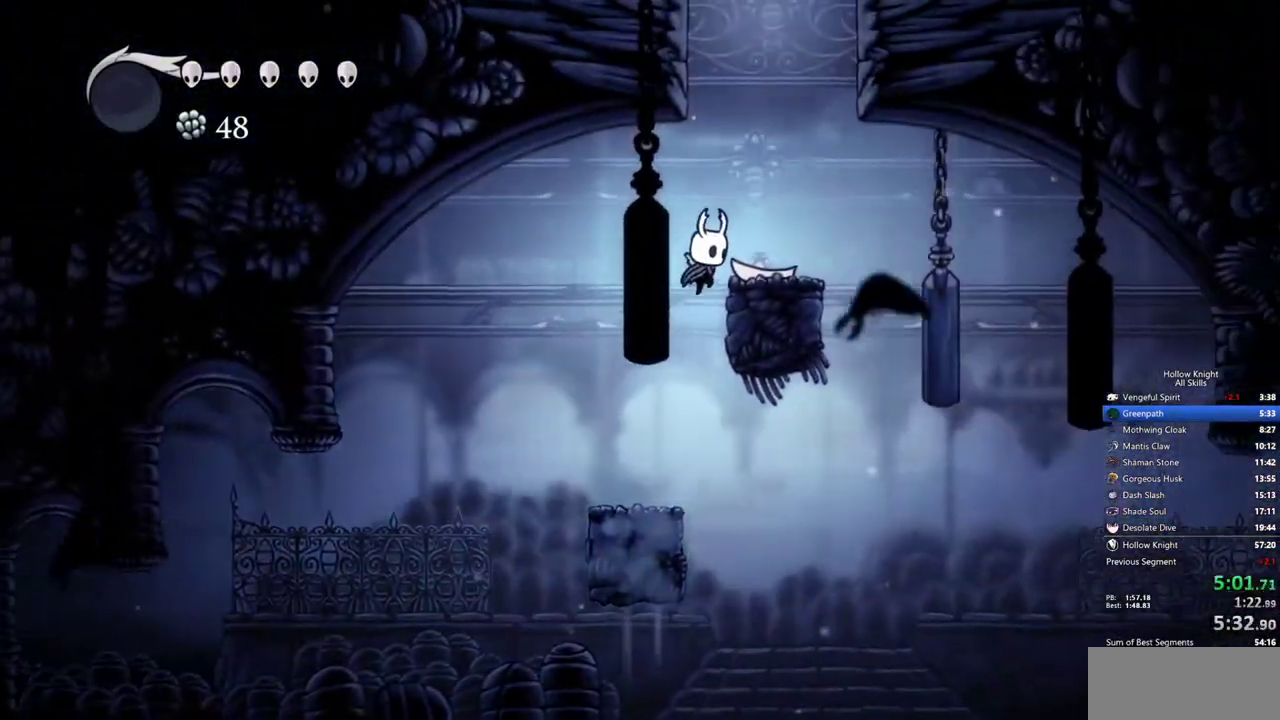
{"keys": ["jump"], "events": [[83, "jump", "up"], [233, "jump", "down"], [233, "right", "up"]]}
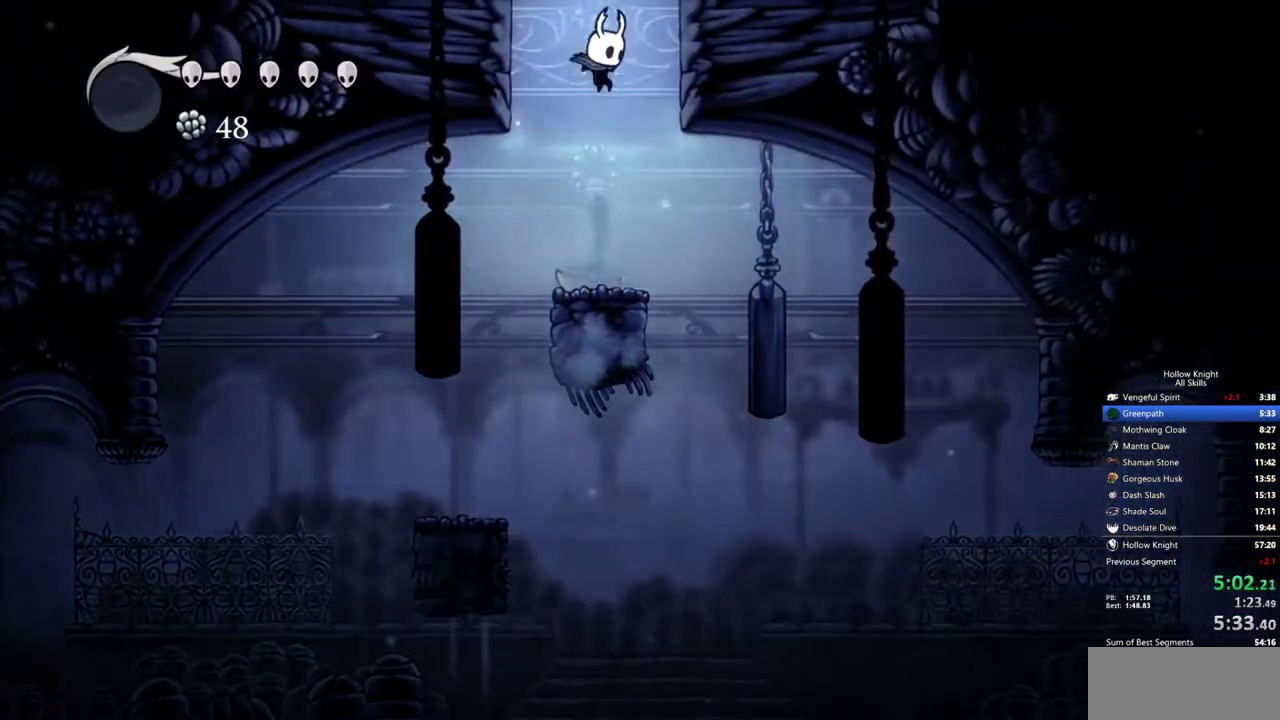
{"keys": ["right"], "events": [[50, "right", "down"], [150, "jump", "up"]]}
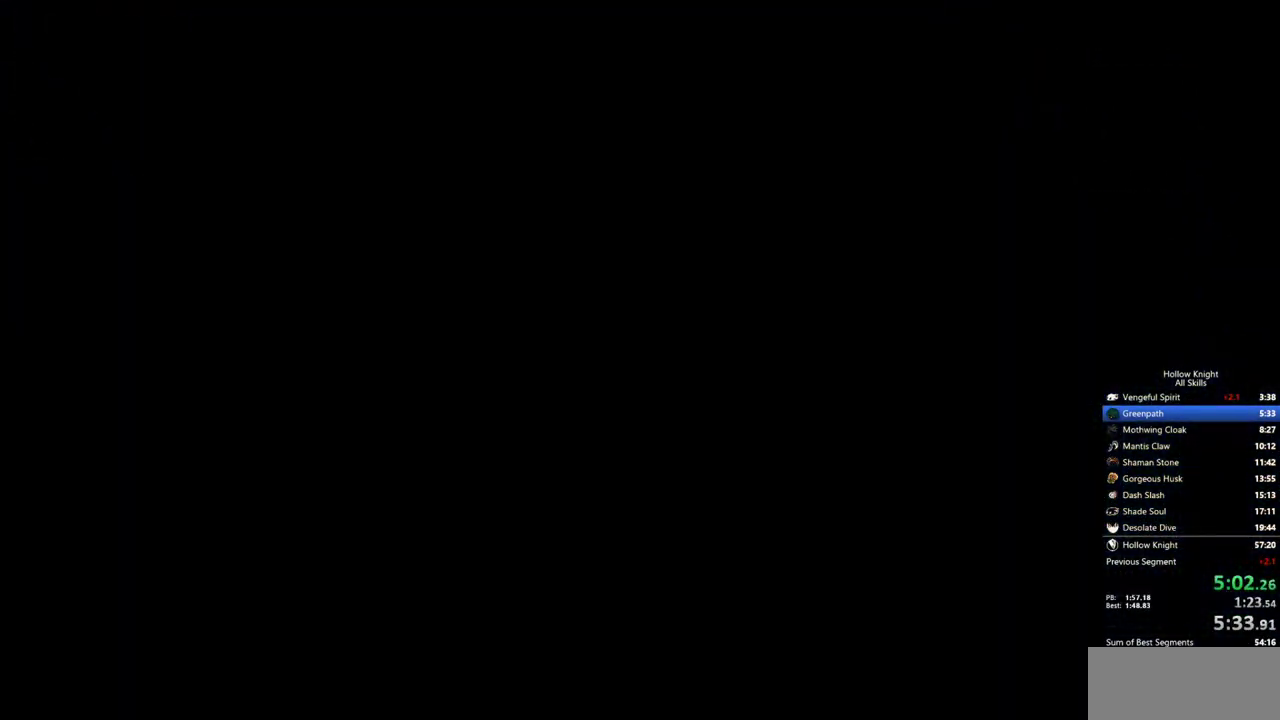
{"keys": ["right"], "events": []}
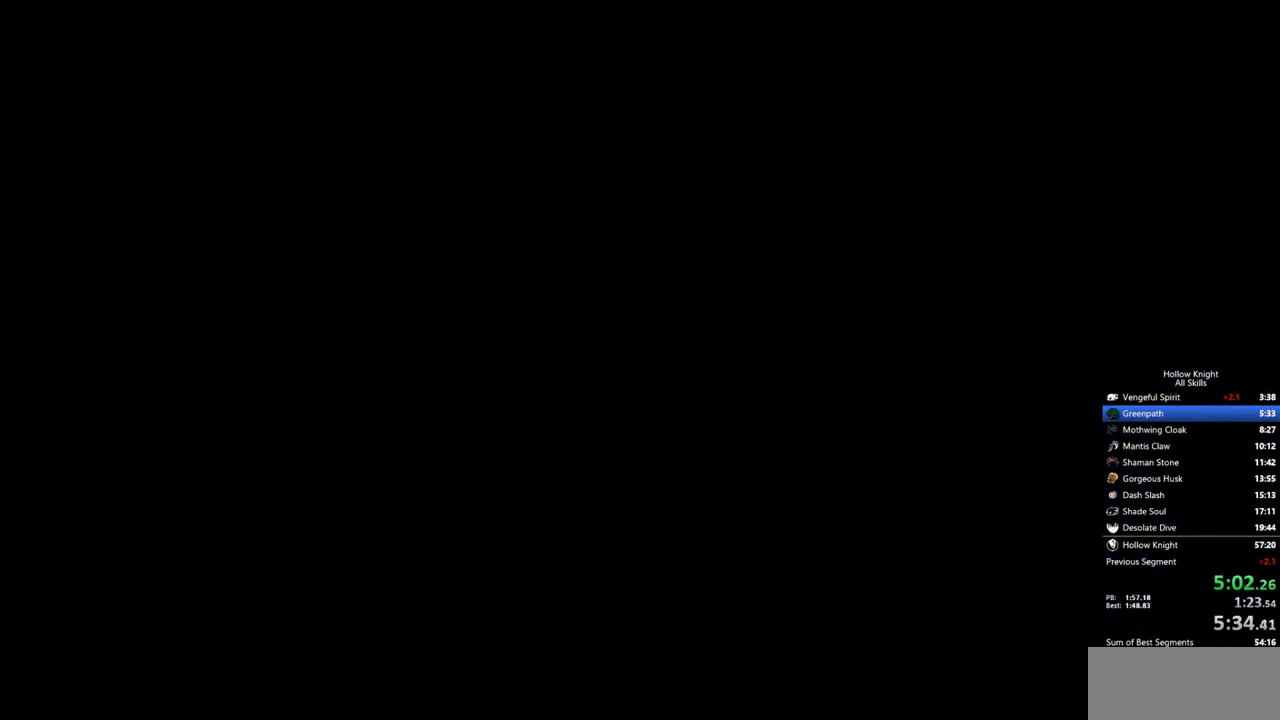
{"keys": ["right"], "events": []}
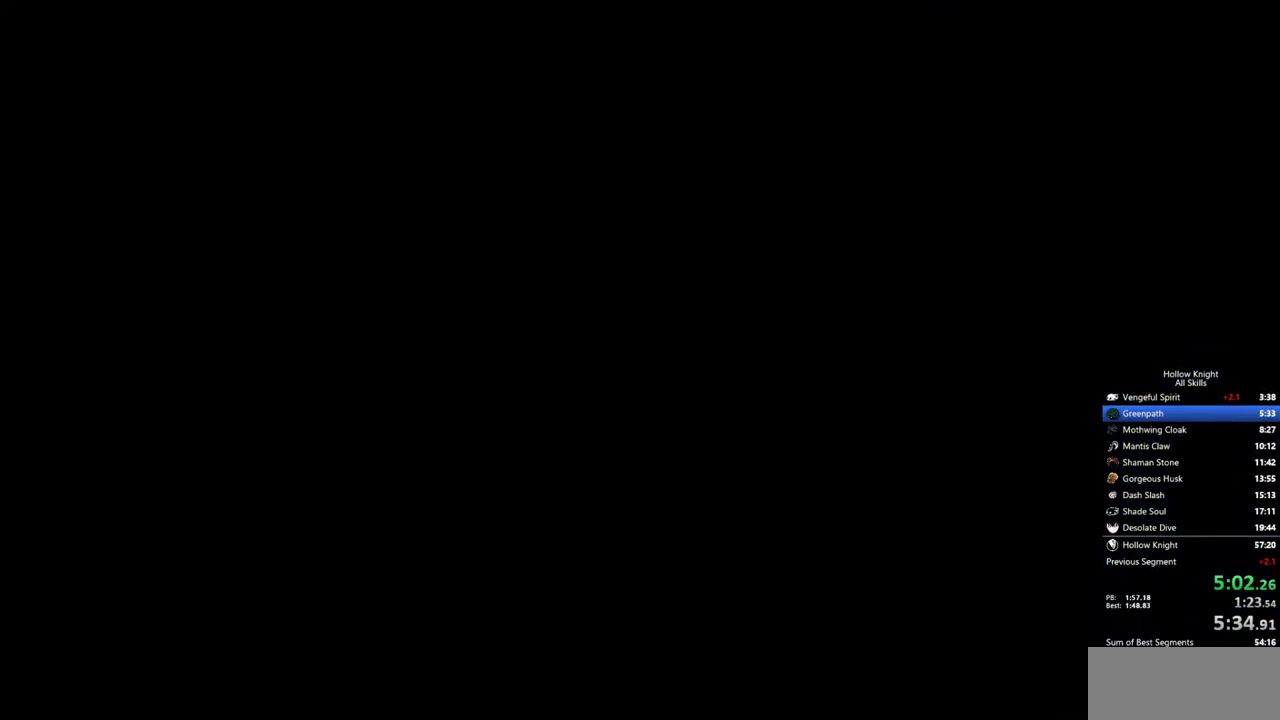
{"keys": ["right"], "events": []}
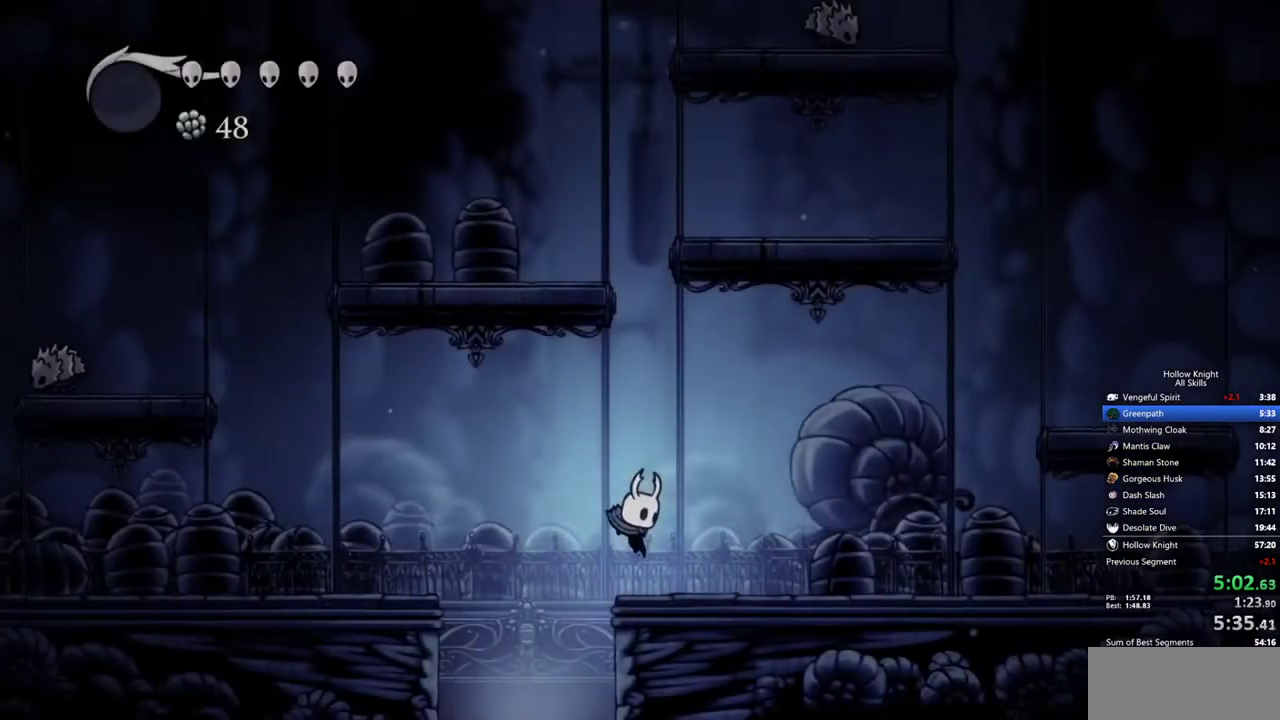
{"keys": ["right"], "events": []}
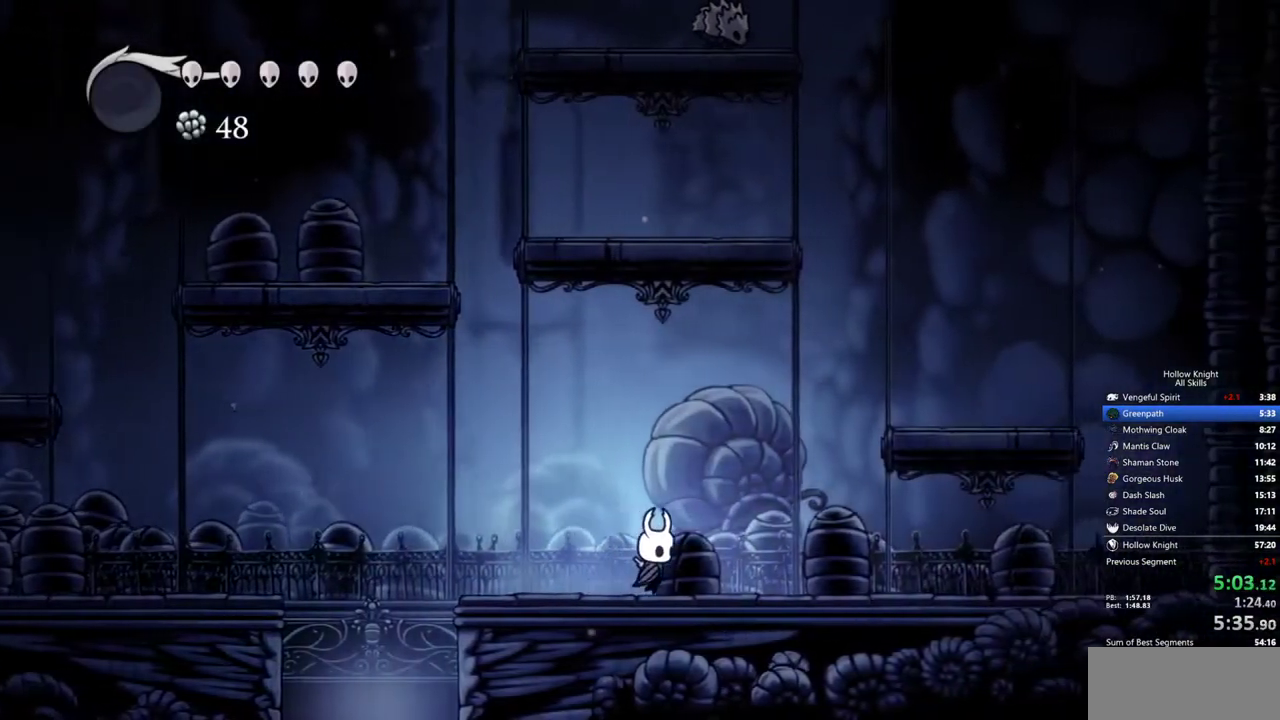
{"keys": ["jump", "right"], "events": [[267, "jump", "down"]]}
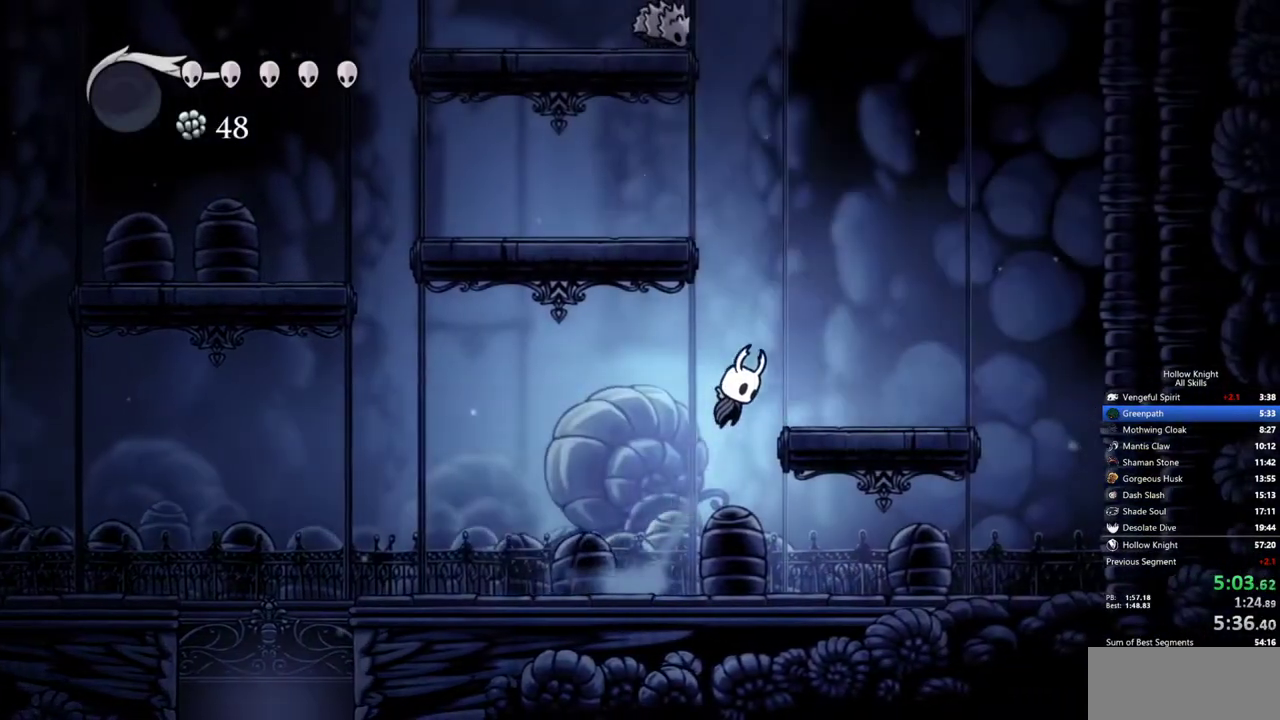
{"keys": ["jump", "left"], "events": [[100, "jump", "up"], [283, "left", "down"], [333, "jump", "down"], [333, "right", "up"]]}
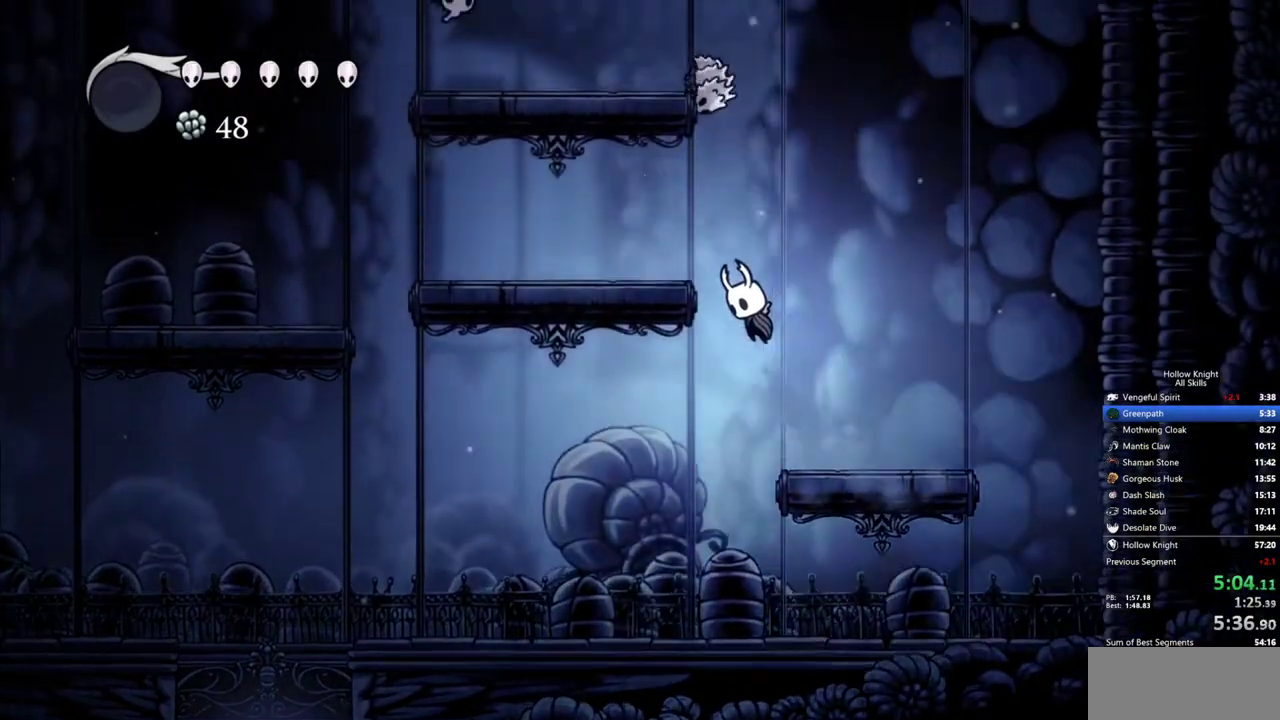
{"keys": ["up"], "events": [[117, "up", "down"], [217, "nail", "down"], [250, "jump", "up"], [250, "left", "up"], [350, "nail", "up"]]}
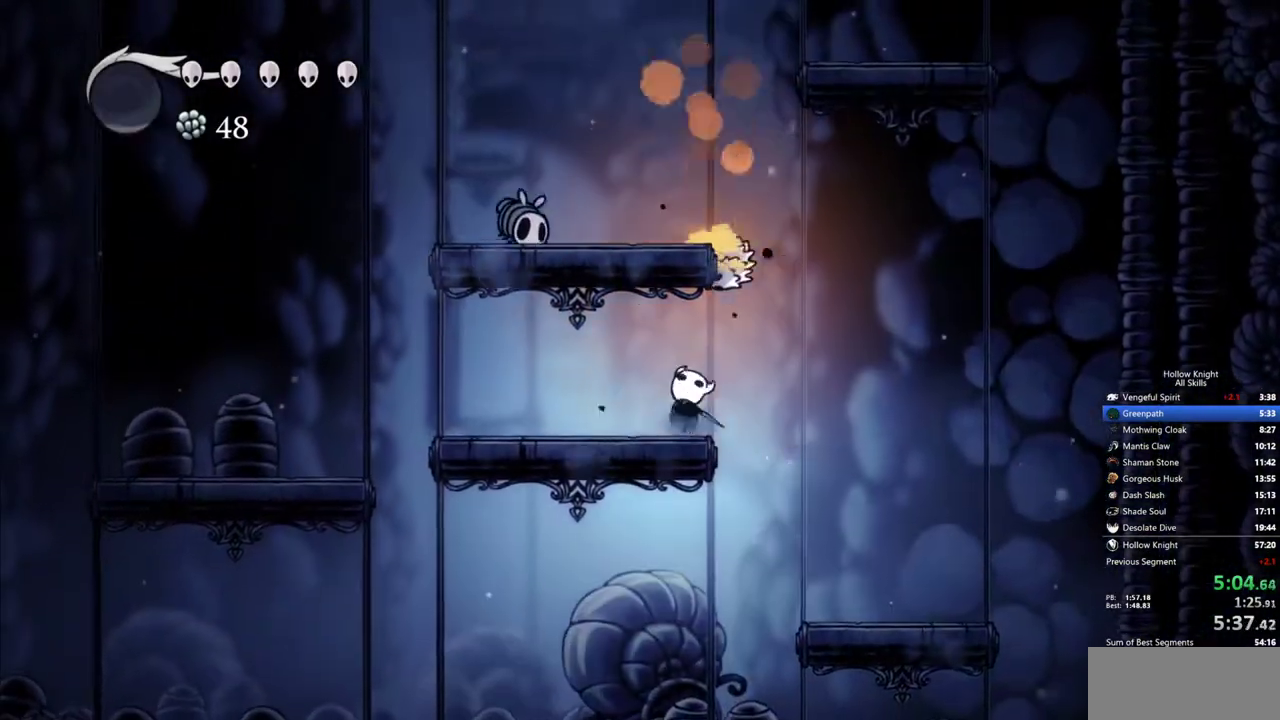
{"keys": ["jump", "left"], "events": [[83, "nail", "down"], [83, "right", "down"], [183, "nail", "up"], [233, "up", "up"], [283, "jump", "down"], [417, "left", "down"], [467, "right", "up"]]}
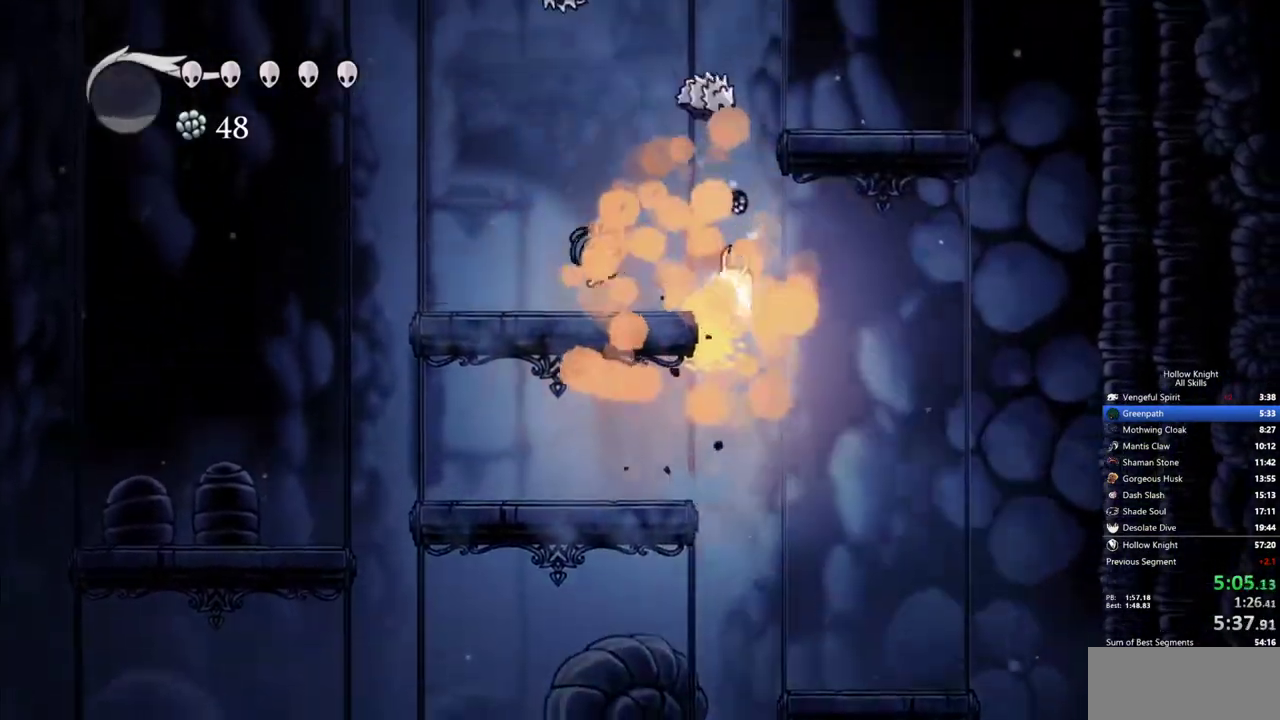
{"keys": ["left", "up"], "events": [[17, "up", "down"], [100, "jump", "up"], [100, "nail", "down"], [150, "left", "up"], [200, "nail", "up"], [333, "left", "down"]]}
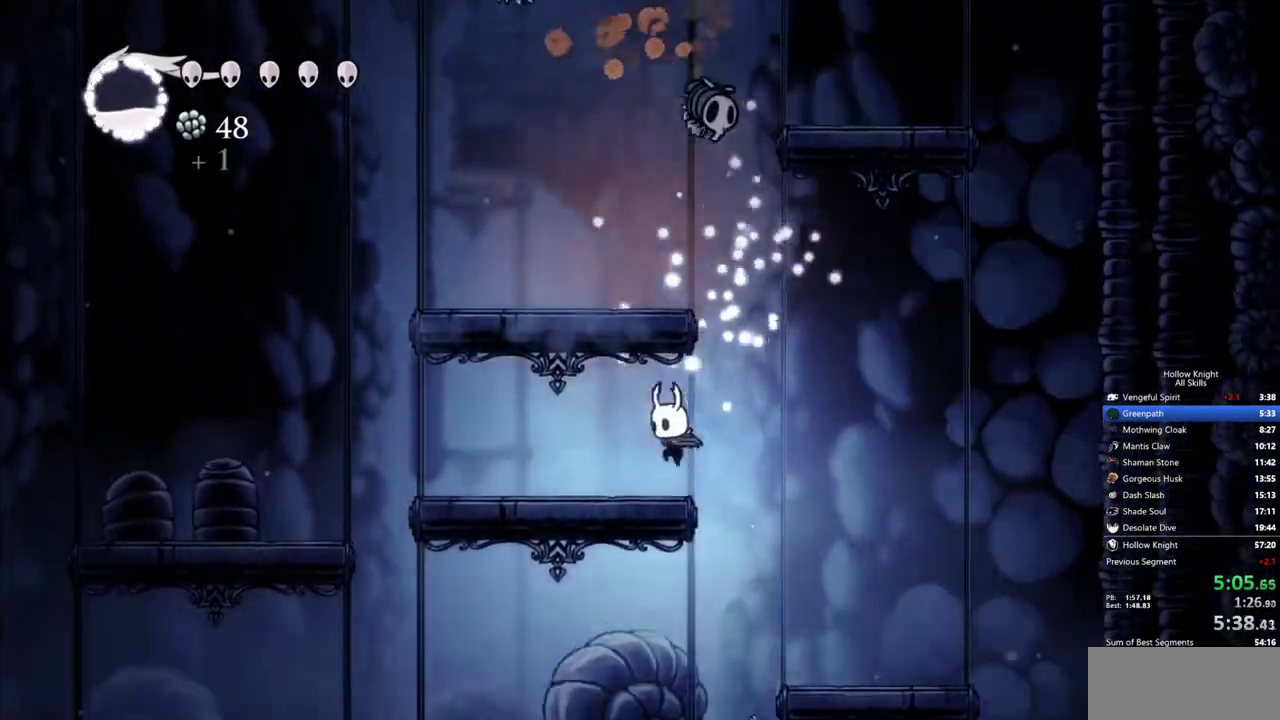
{"keys": ["jump", "left", "up"], "events": [[17, "left", "up"], [117, "right", "down"], [117, "up", "up"], [167, "jump", "down"], [350, "left", "down"], [350, "up", "down"], [400, "right", "up"]]}
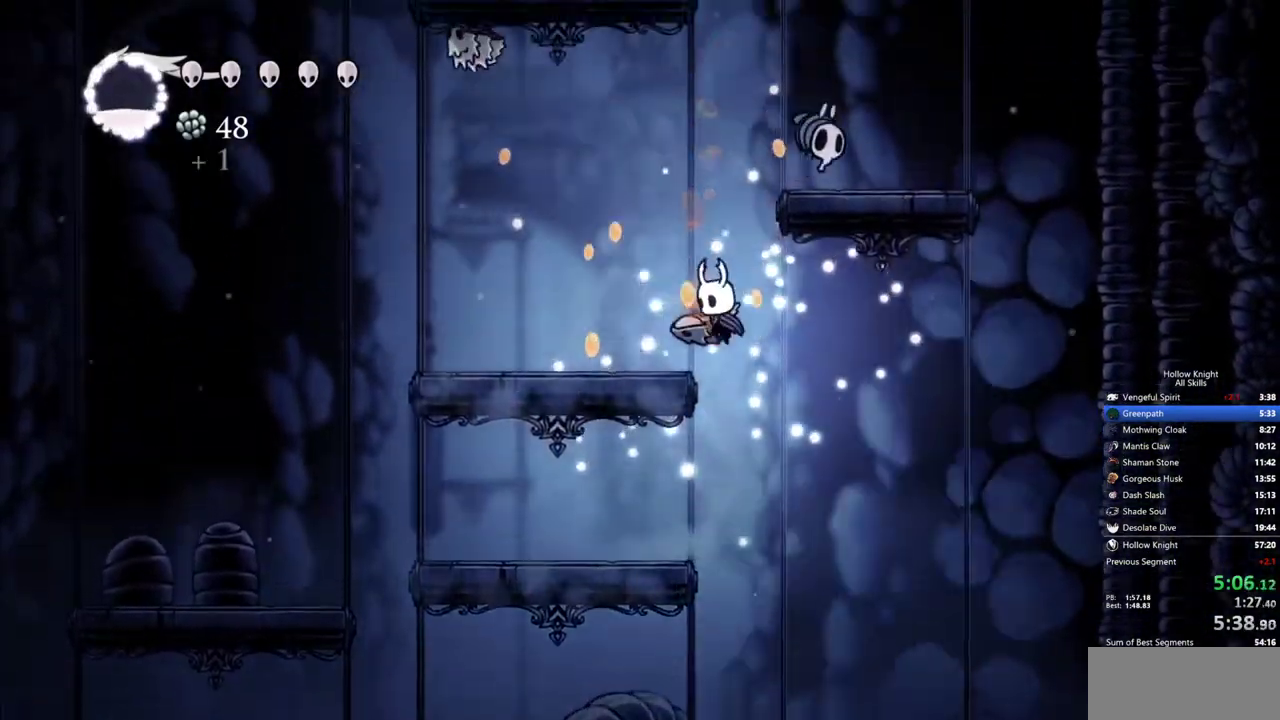
{"keys": ["jump", "right"], "events": [[133, "jump", "up"], [267, "left", "up"], [267, "right", "down"], [267, "up", "up"], [317, "jump", "down"]]}
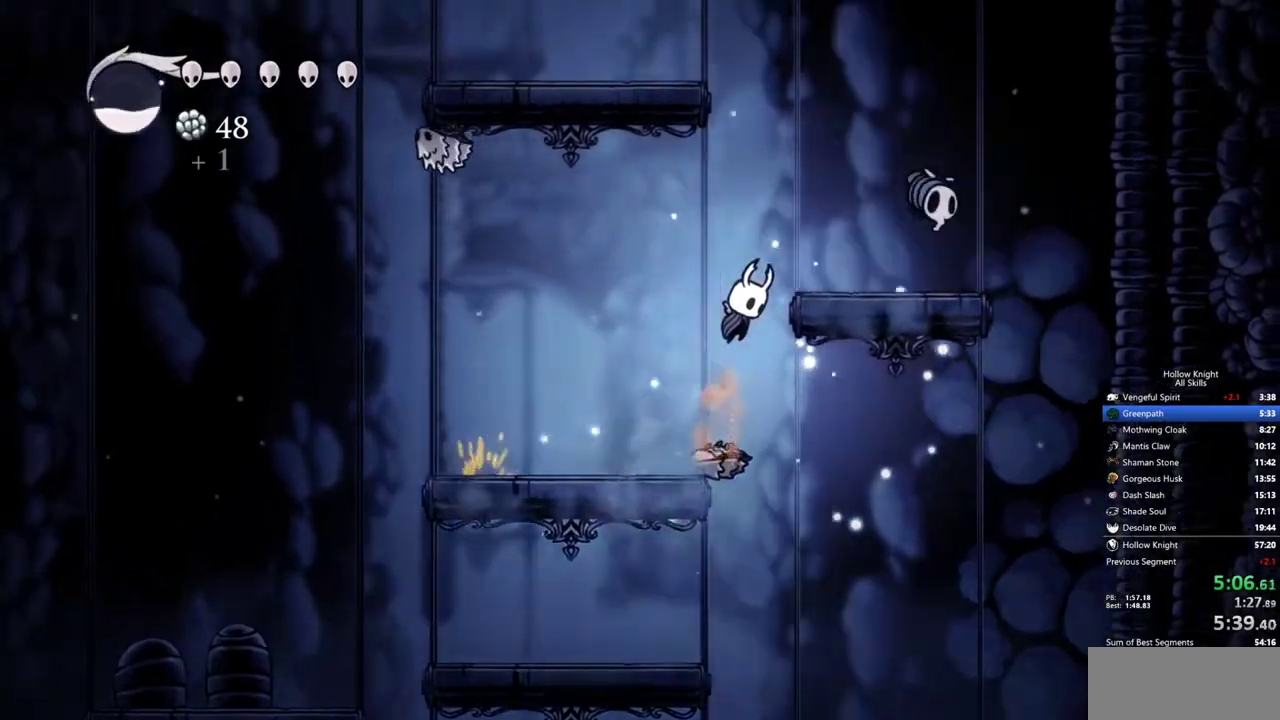
{"keys": ["left", "right"], "events": [[383, "jump", "up"], [383, "nail", "down"], [483, "left", "down"], [483, "nail", "up"]]}
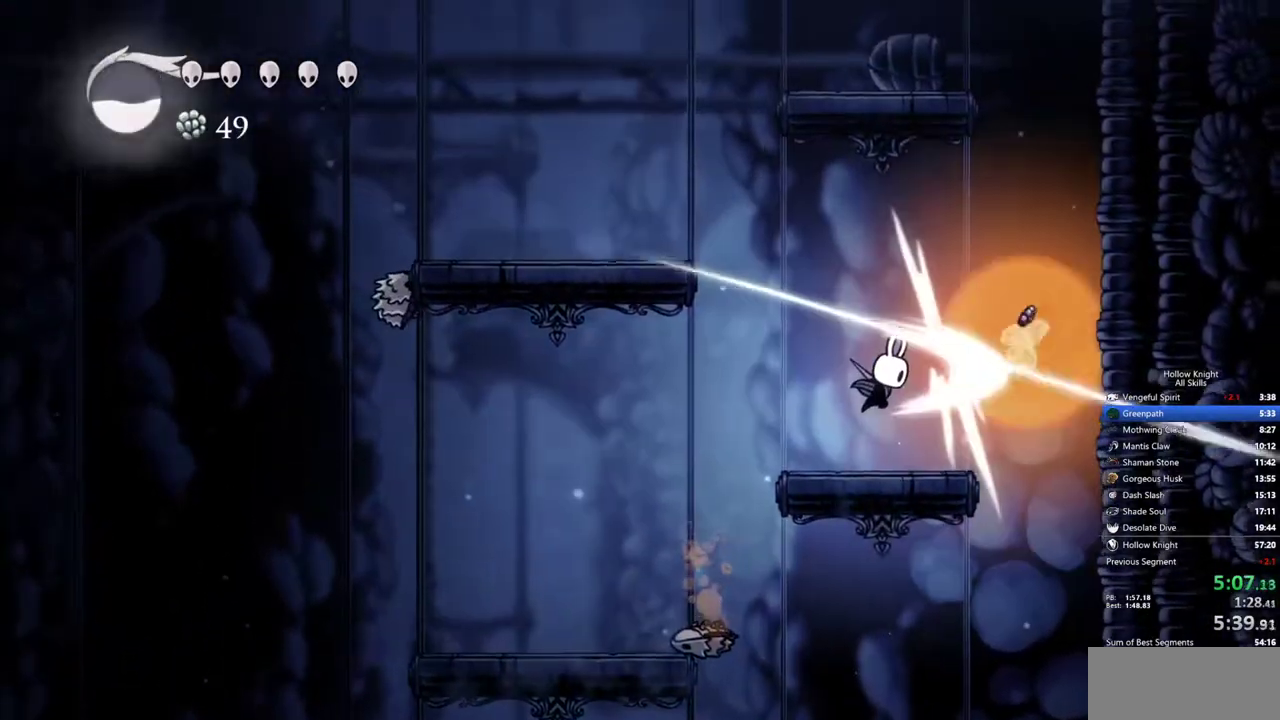
{"keys": ["jump", "left"], "events": [[17, "right", "up"], [217, "jump", "down"]]}
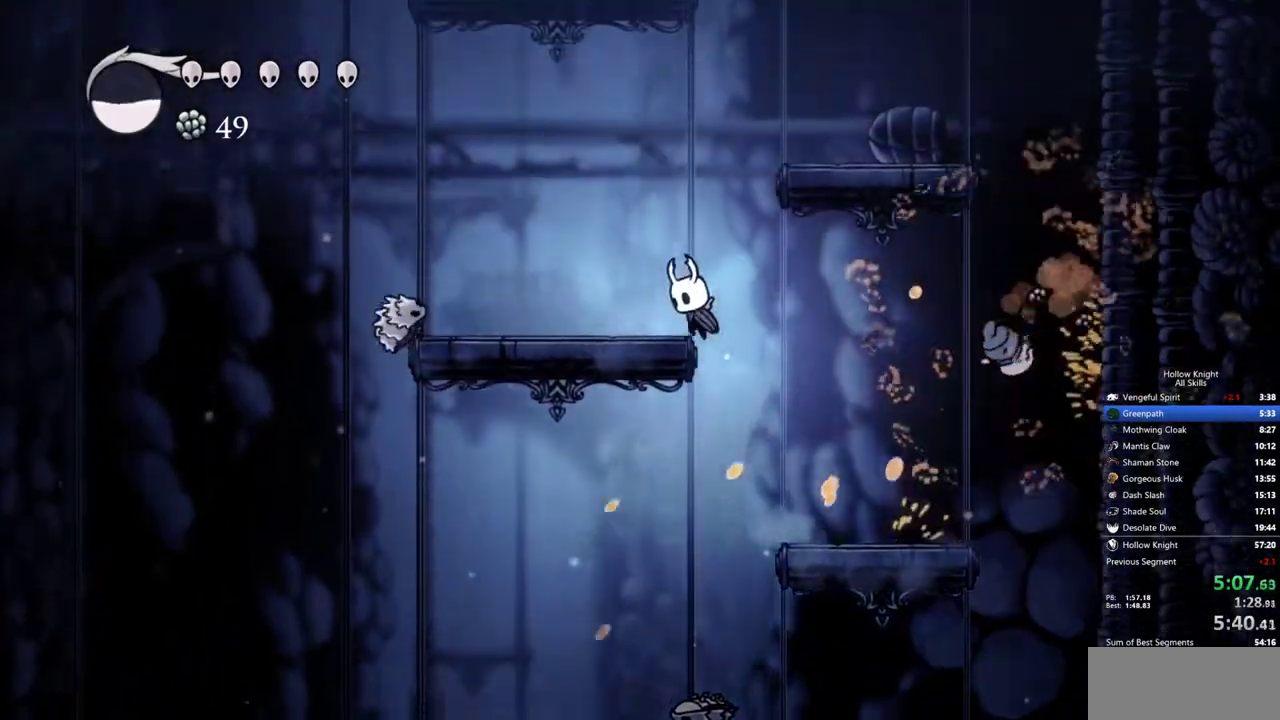
{"keys": [], "events": [[83, "jump", "up"], [367, "nail", "down"], [417, "left", "up"], [467, "nail", "up"]]}
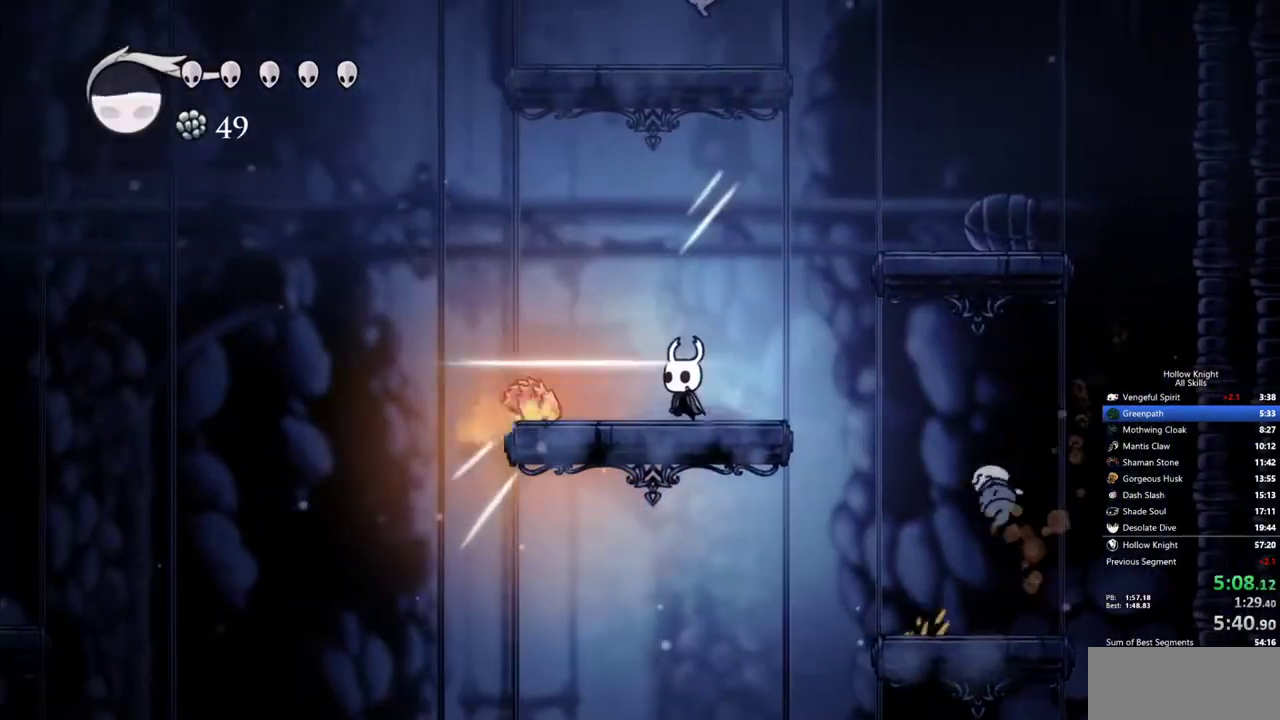
{"keys": ["jump", "right"], "events": [[50, "left", "down"], [200, "left", "up"], [200, "nail", "down"], [250, "right", "down"], [283, "nail", "up"], [383, "jump", "down"]]}
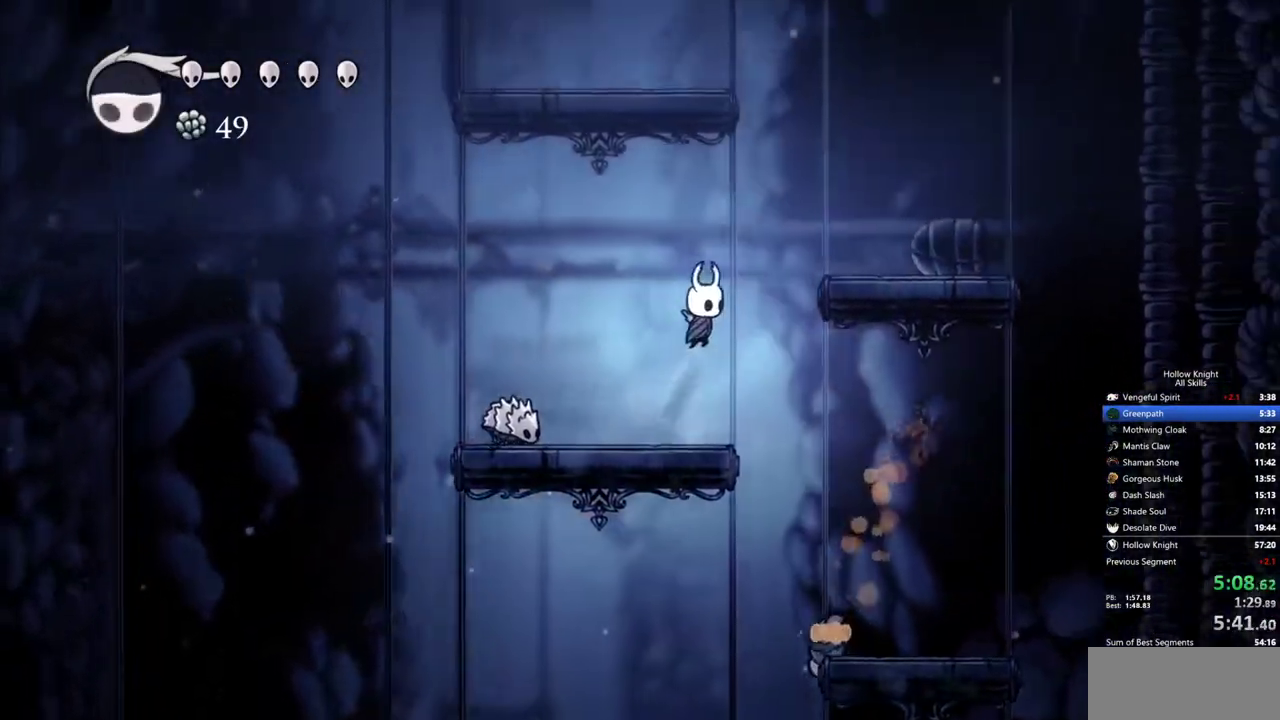
{"keys": ["jump", "left"], "events": [[217, "jump", "up"], [450, "left", "down"], [500, "jump", "down"], [500, "right", "up"]]}
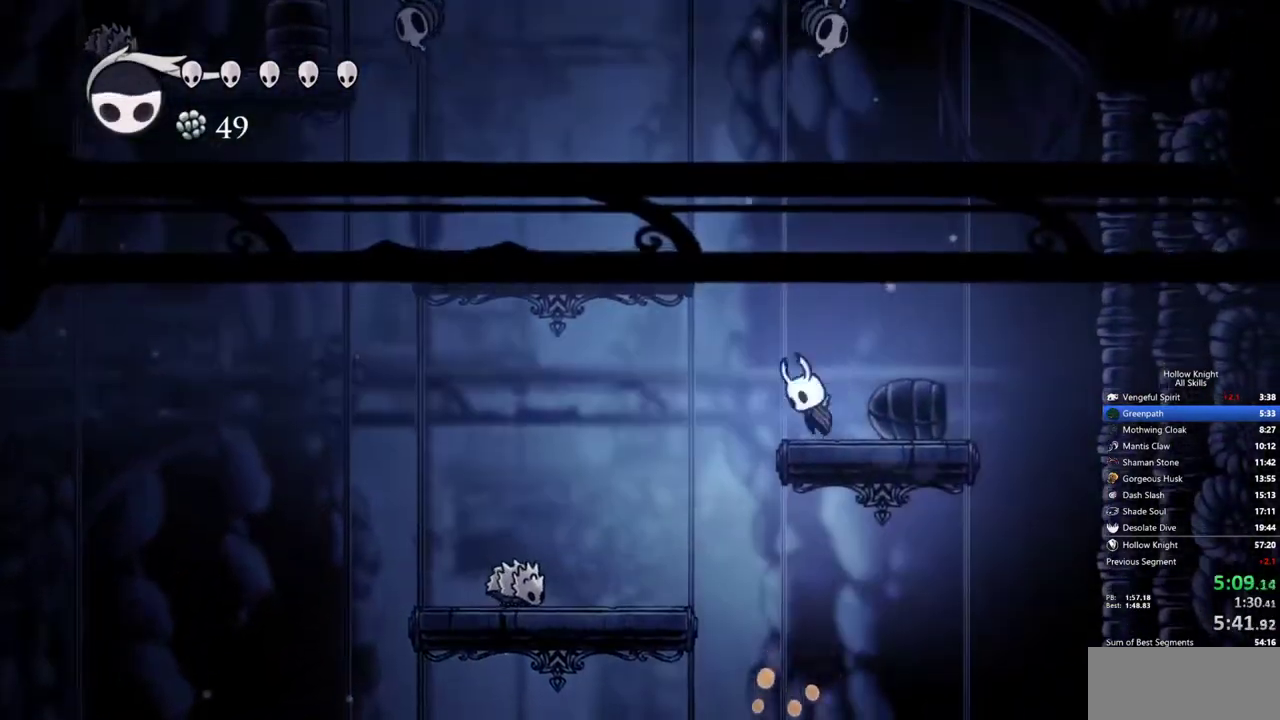
{"keys": ["left"], "events": [[417, "jump", "up"]]}
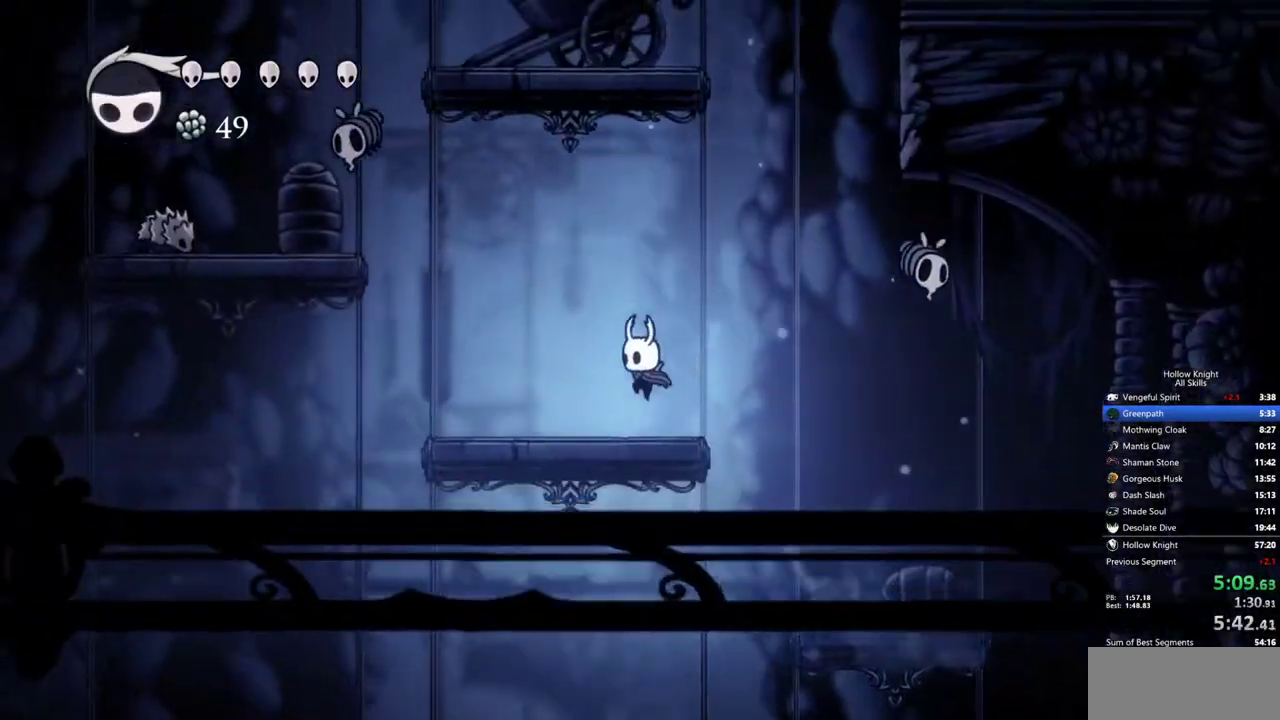
{"keys": ["jump", "left"], "events": [[283, "jump", "down"]]}
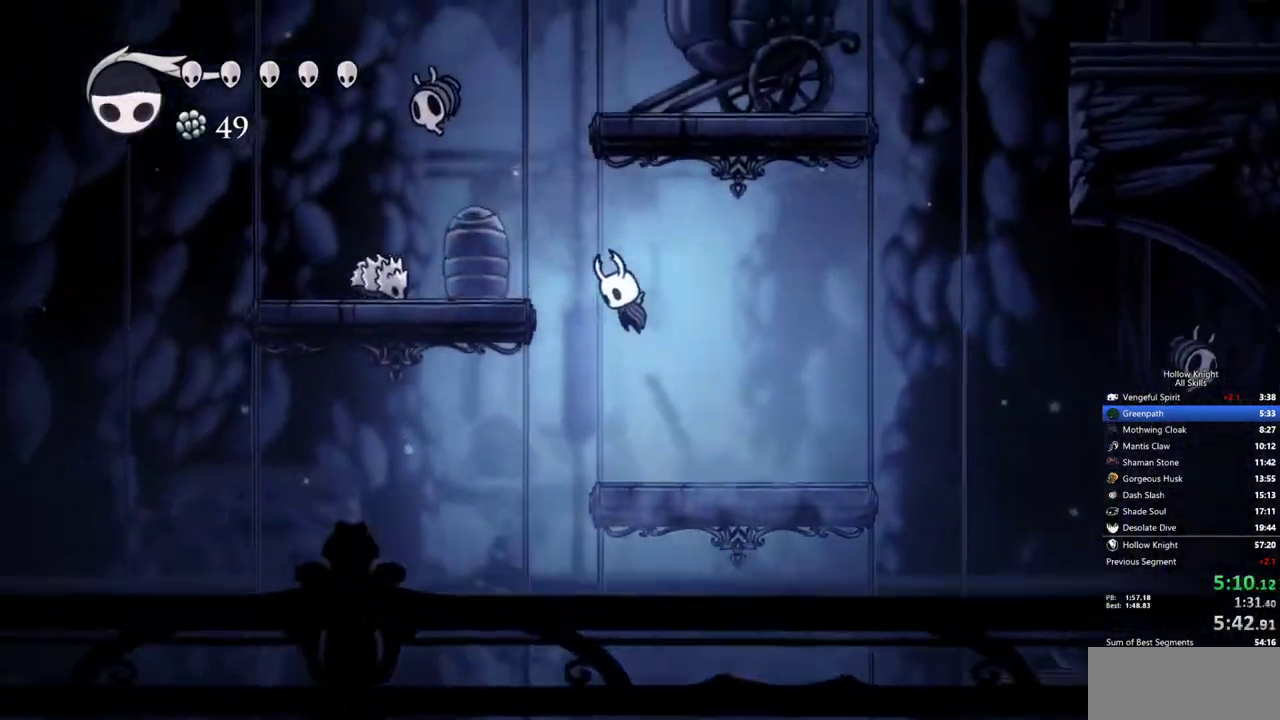
{"keys": ["down", "left", "nail"], "events": [[300, "down", "down"], [350, "jump", "up"], [400, "nail", "down"]]}
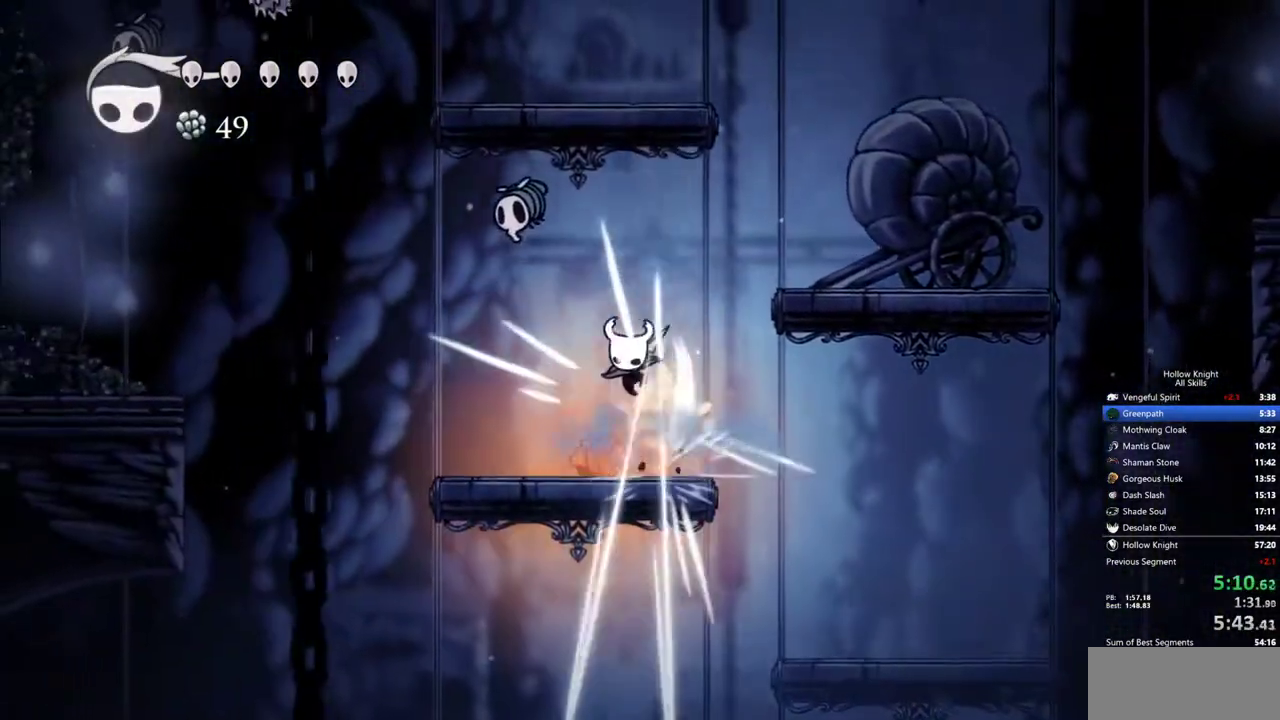
{"keys": ["nail", "right"], "events": [[33, "nail", "up"], [317, "down", "up"], [367, "left", "up"], [417, "right", "down"], [467, "nail", "down"]]}
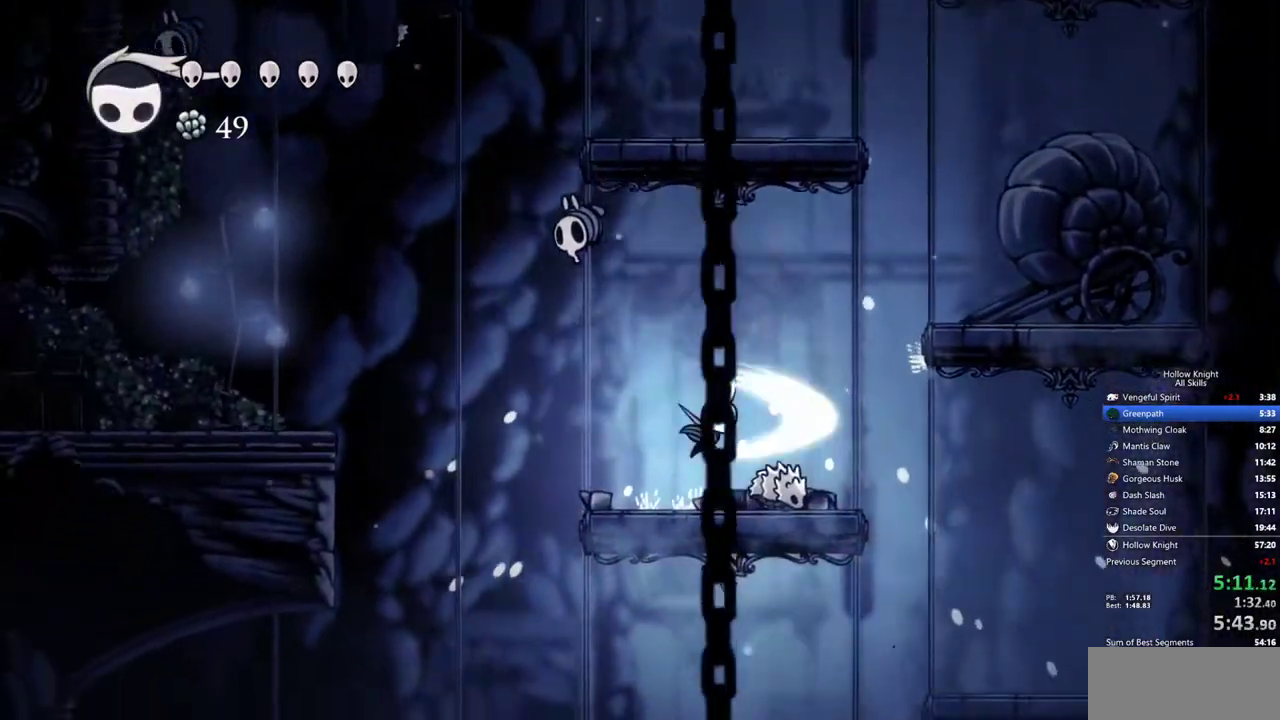
{"keys": ["jump", "left", "nail", "right", "up"], "events": [[50, "left", "down"], [50, "nail", "up"], [50, "right", "up"], [250, "jump", "down"], [483, "nail", "down"], [483, "right", "down"], [483, "up", "down"]]}
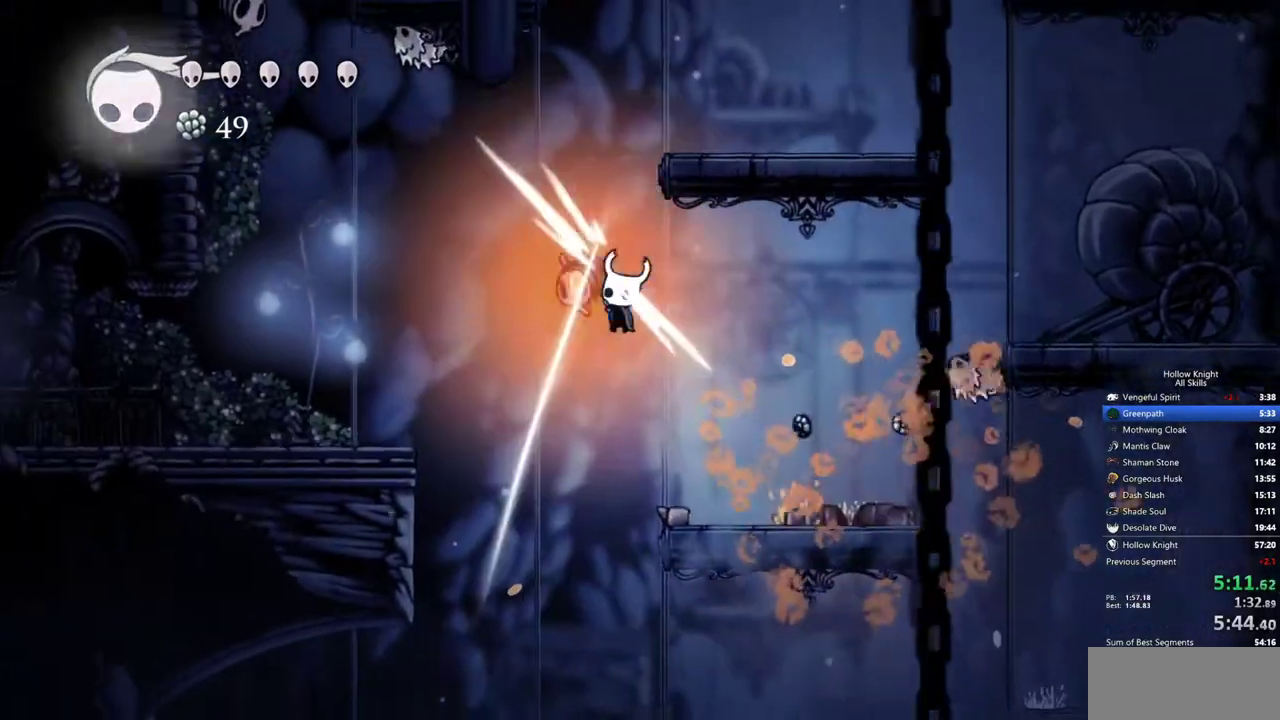
{"keys": ["left"], "events": [[67, "left", "up"], [67, "up", "up"], [167, "jump", "up"], [167, "nail", "up"], [400, "left", "down"], [450, "right", "up"]]}